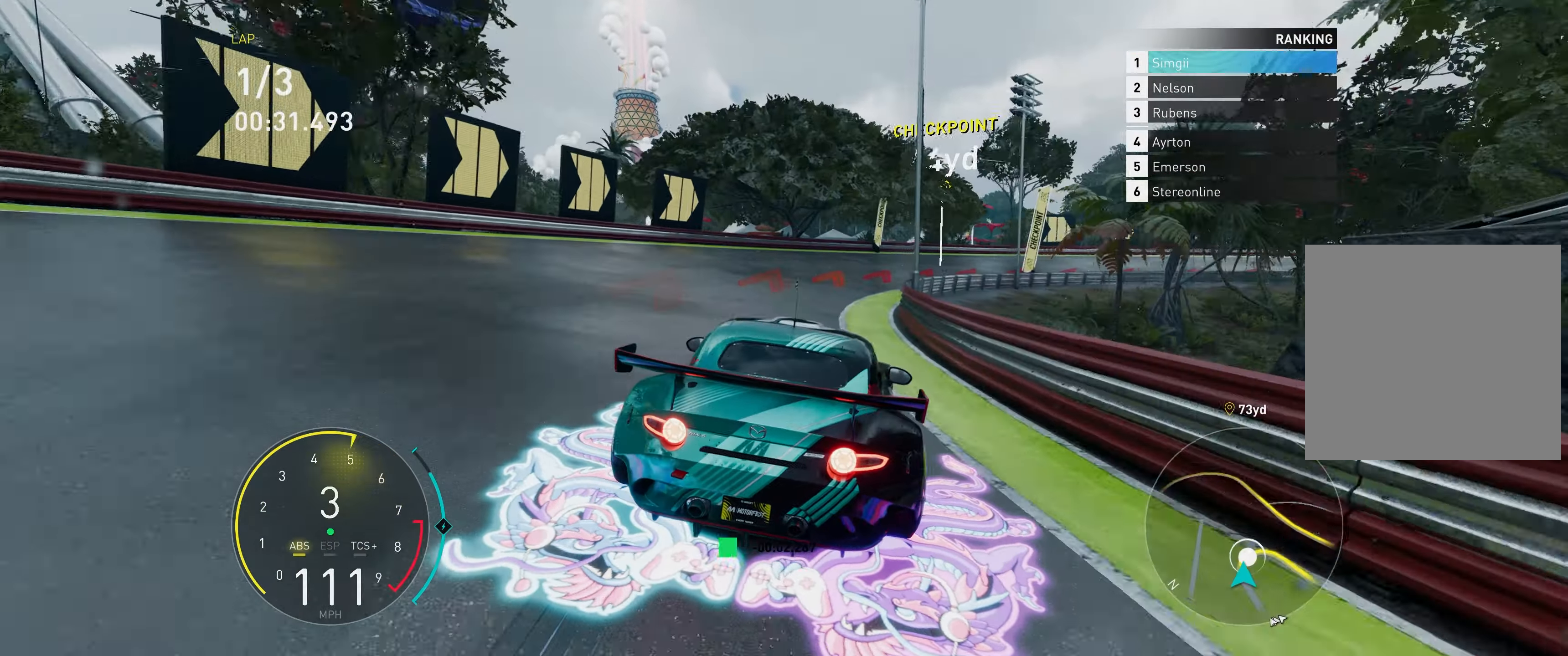
Gameplay with a controller (Xbox layout); each line is a JSON object with the inputs held at the frame after it. "events" lists button and stick changes between this image and that frame as [ms after this image, input, new state], when the widget could be followed in between. Not read: L3 right_stick.
{"buttons": [], "left_stick": "up-right", "events": []}
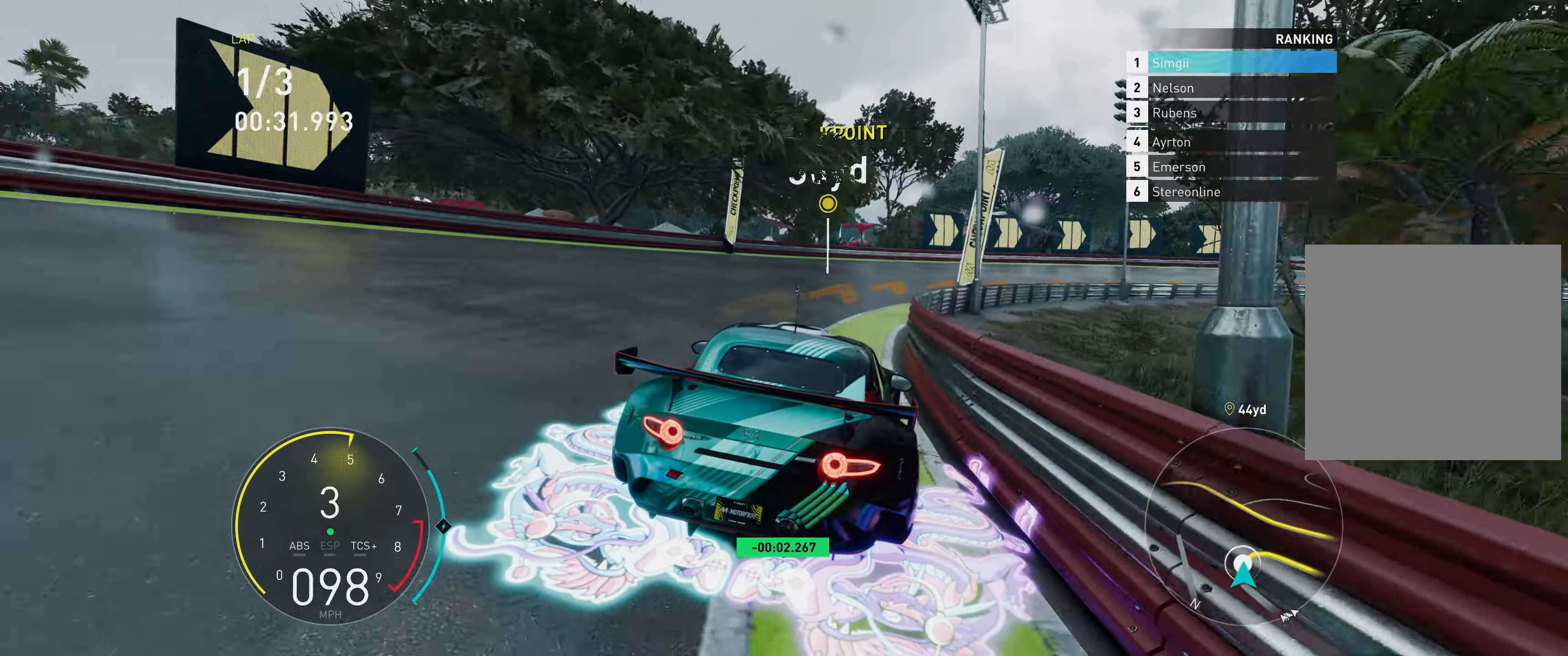
{"buttons": [], "left_stick": "up-right", "events": []}
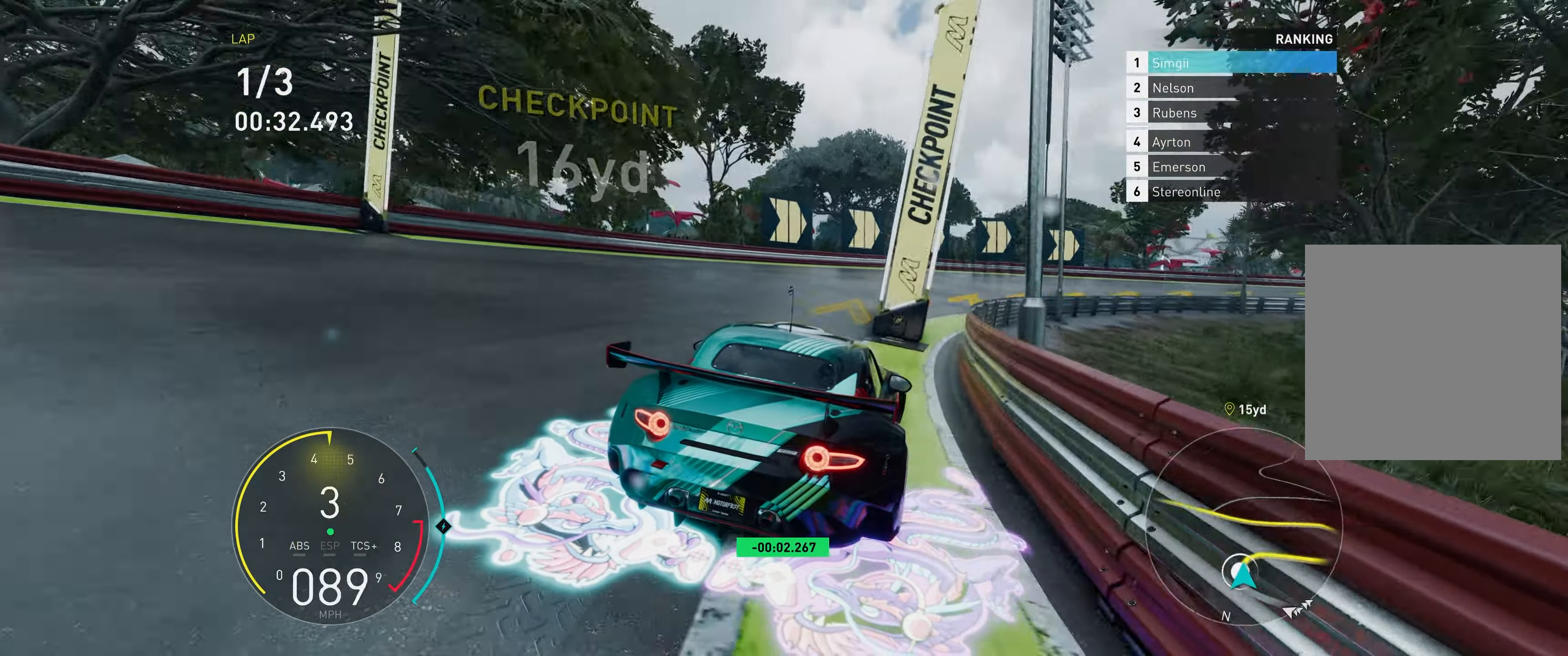
{"buttons": ["R2"], "left_stick": "up-right", "events": [[133, "R2", "down"]]}
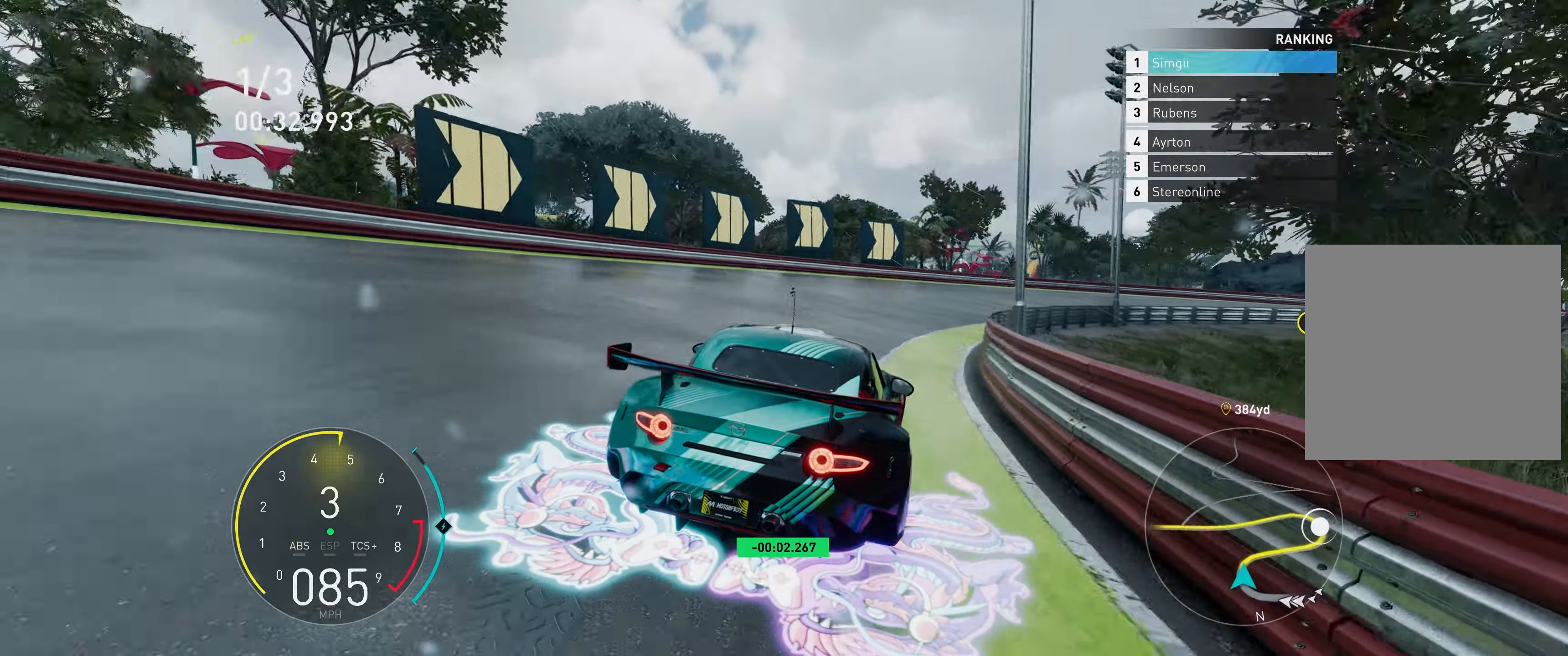
{"buttons": ["R2"], "left_stick": "up-right", "events": []}
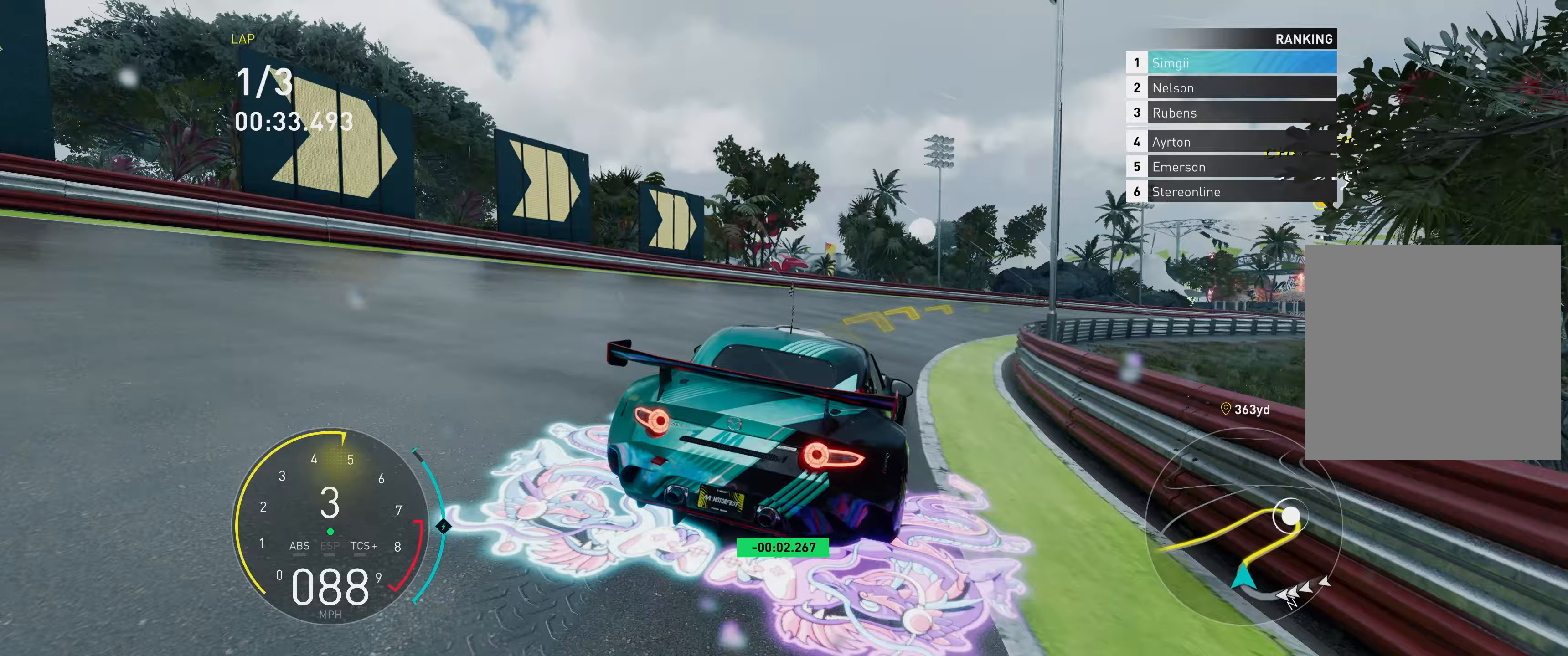
{"buttons": ["R2"], "left_stick": "up-right", "events": []}
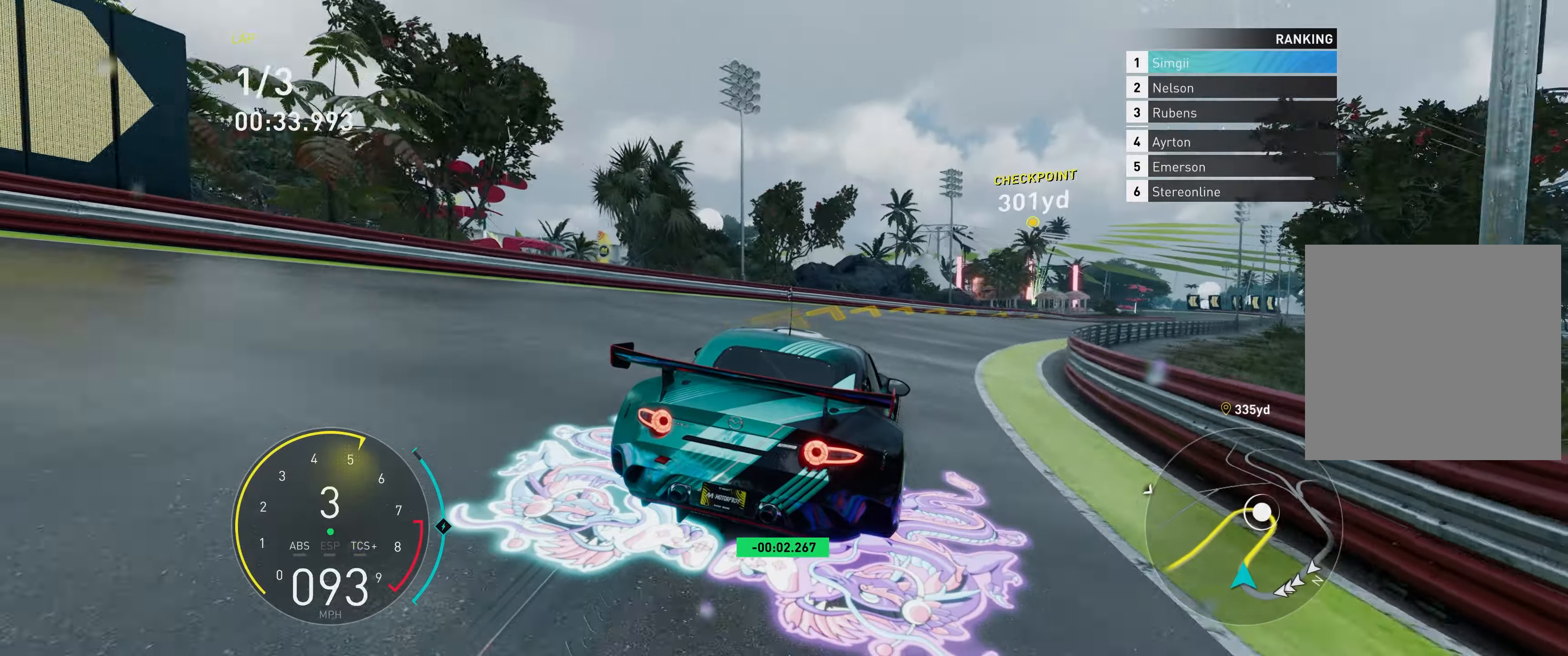
{"buttons": ["A", "R2"], "left_stick": "up", "events": [[367, "A", "down"], [433, "left_stick", "up"]]}
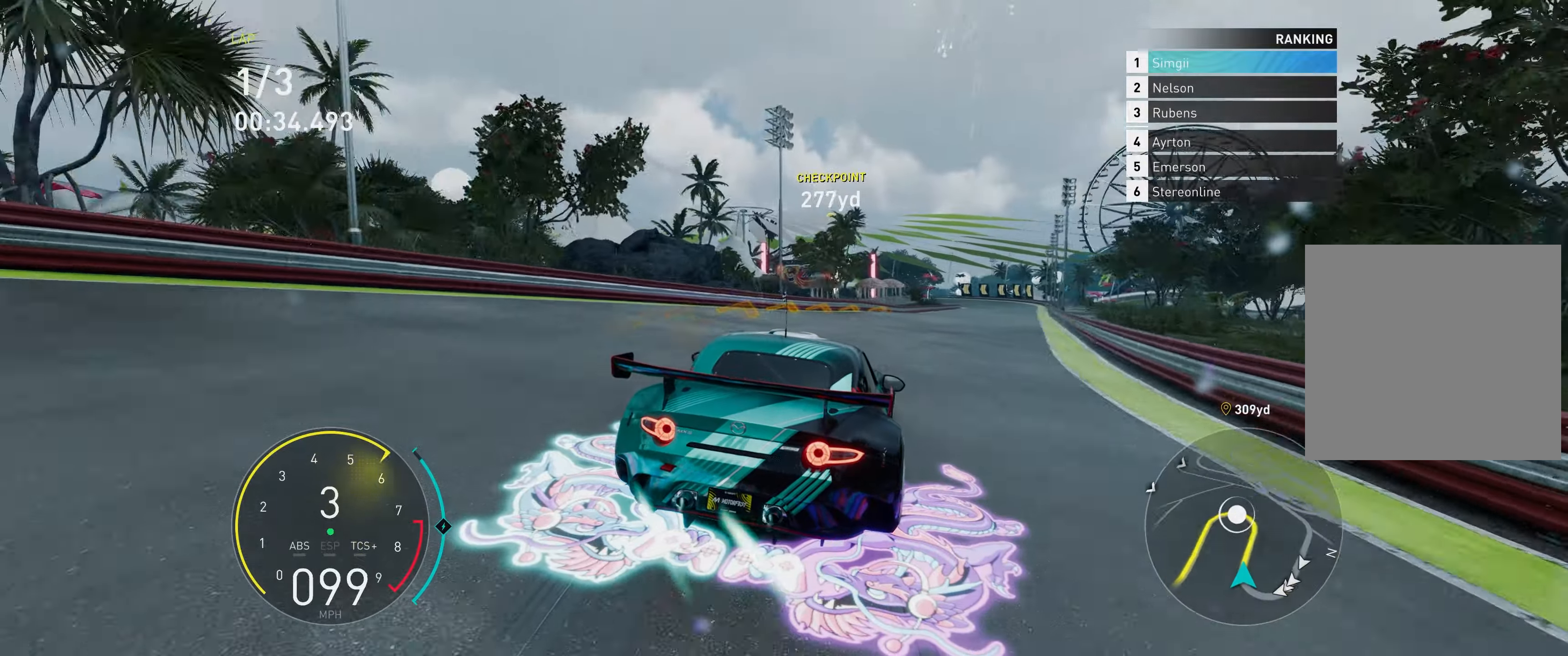
{"buttons": ["A", "R2"], "left_stick": "up", "events": [[200, "A", "up"], [217, "left_stick", "up-left"], [333, "A", "down"], [500, "left_stick", "up"]]}
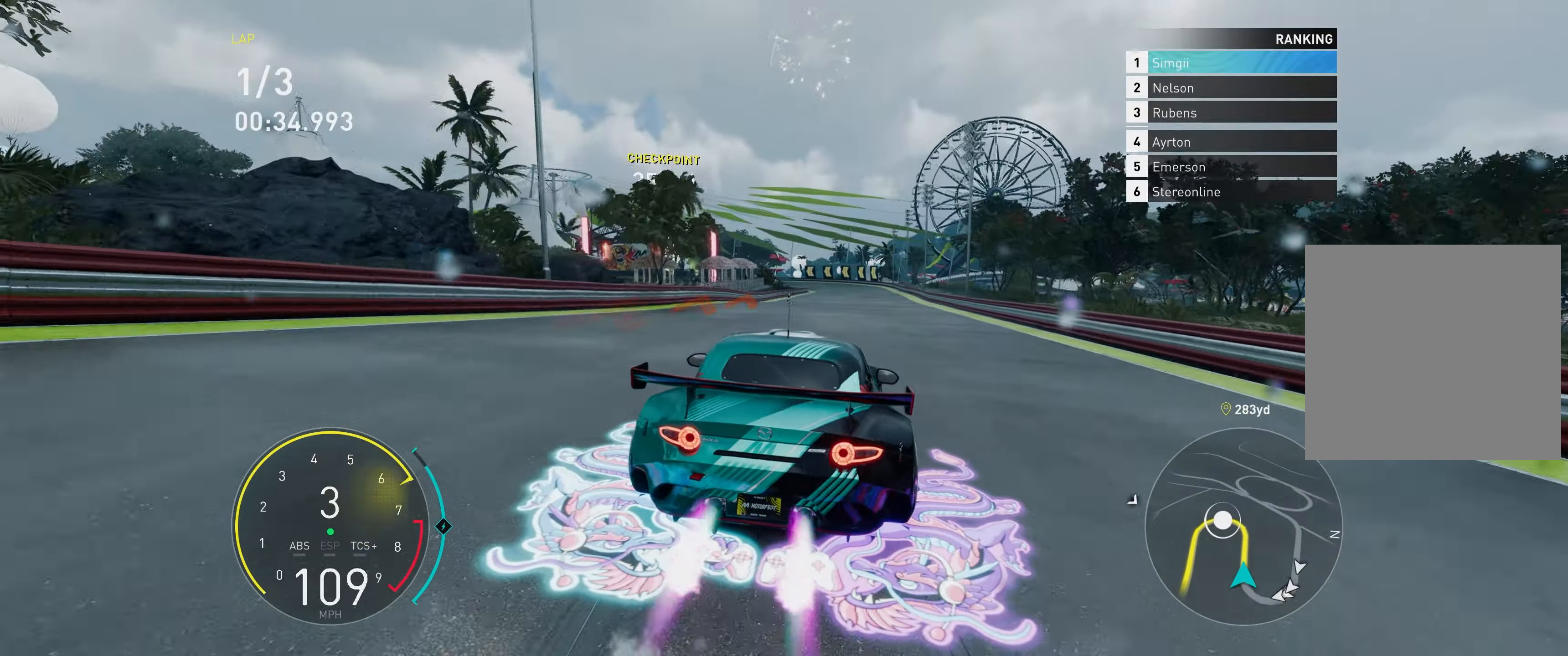
{"buttons": ["R2"], "left_stick": "up", "events": [[117, "left_stick", "up-right"], [217, "A", "up"], [250, "R1", "down"], [250, "left_stick", "up"], [317, "R1", "up"]]}
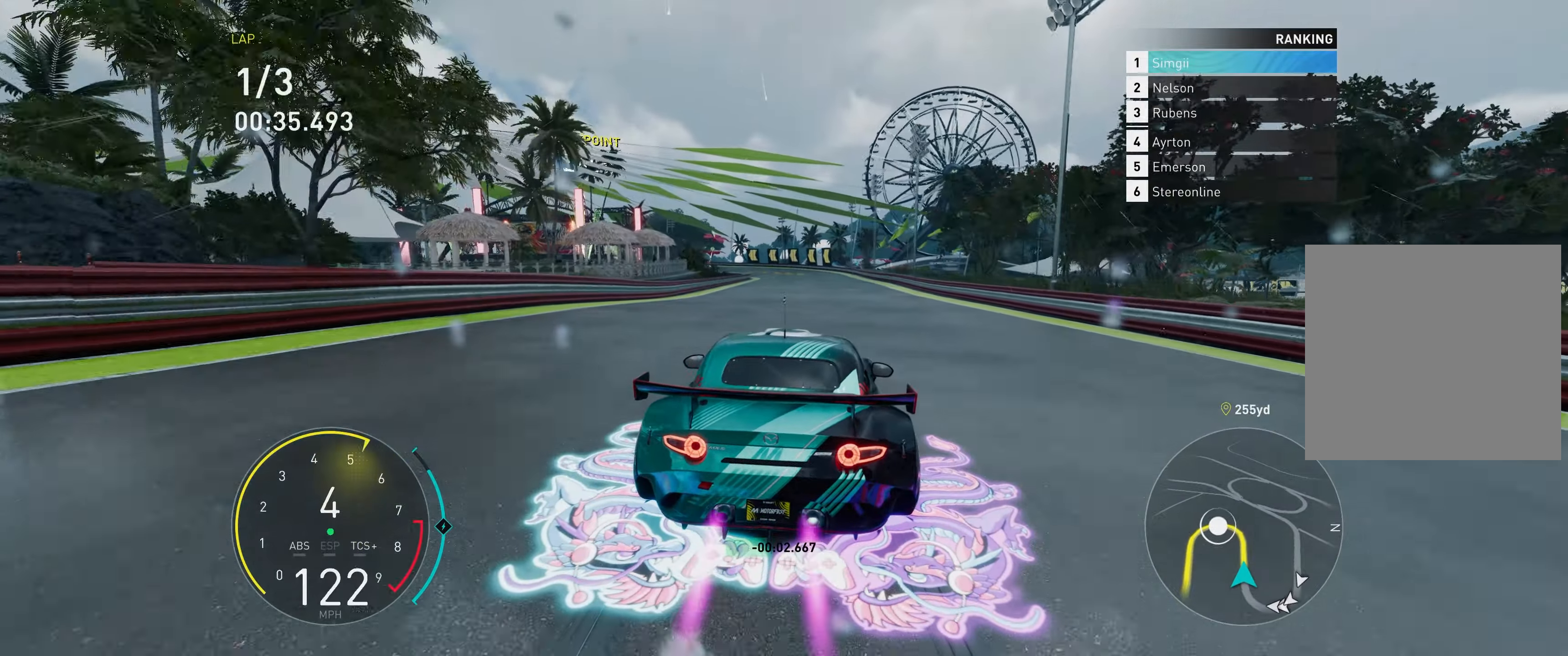
{"buttons": ["A", "R2"], "left_stick": "up", "events": [[67, "A", "down"]]}
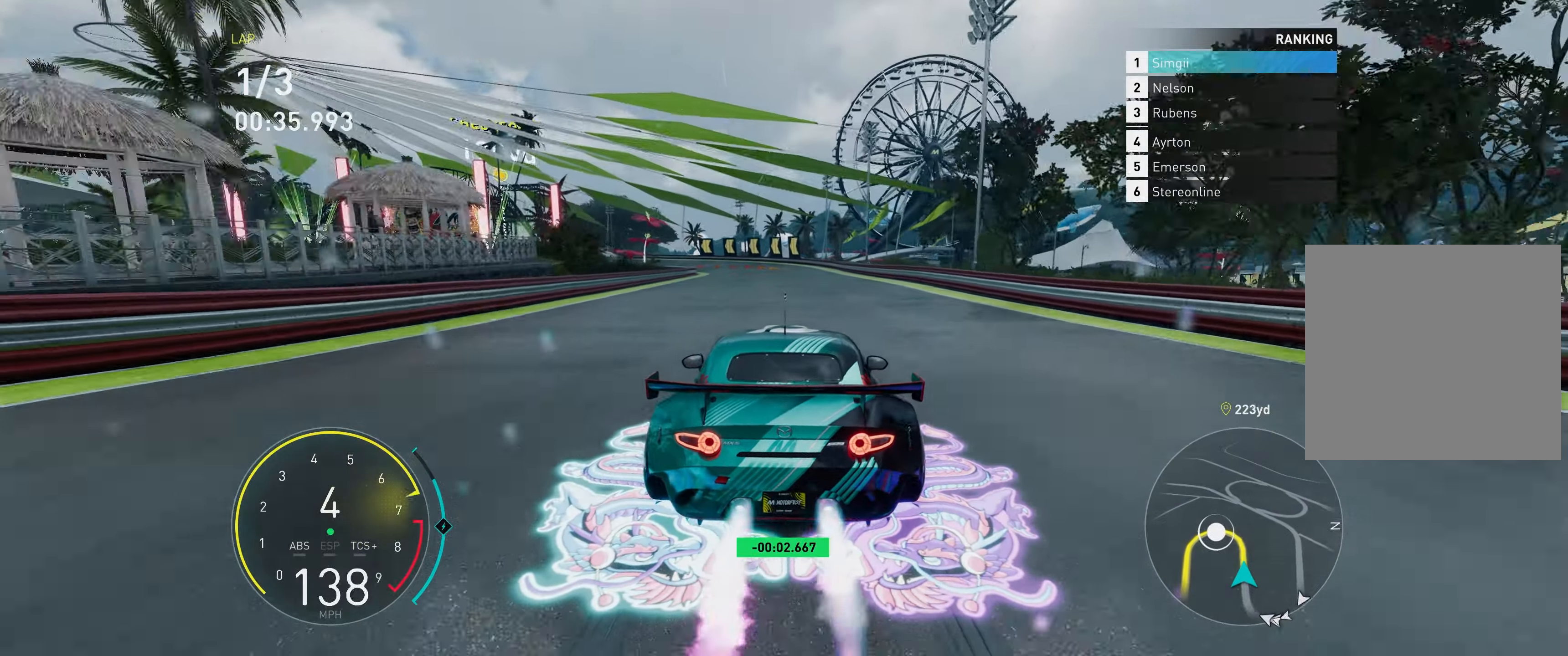
{"buttons": ["R2"], "left_stick": "up-left", "events": [[100, "A", "up"], [467, "left_stick", "up-left"]]}
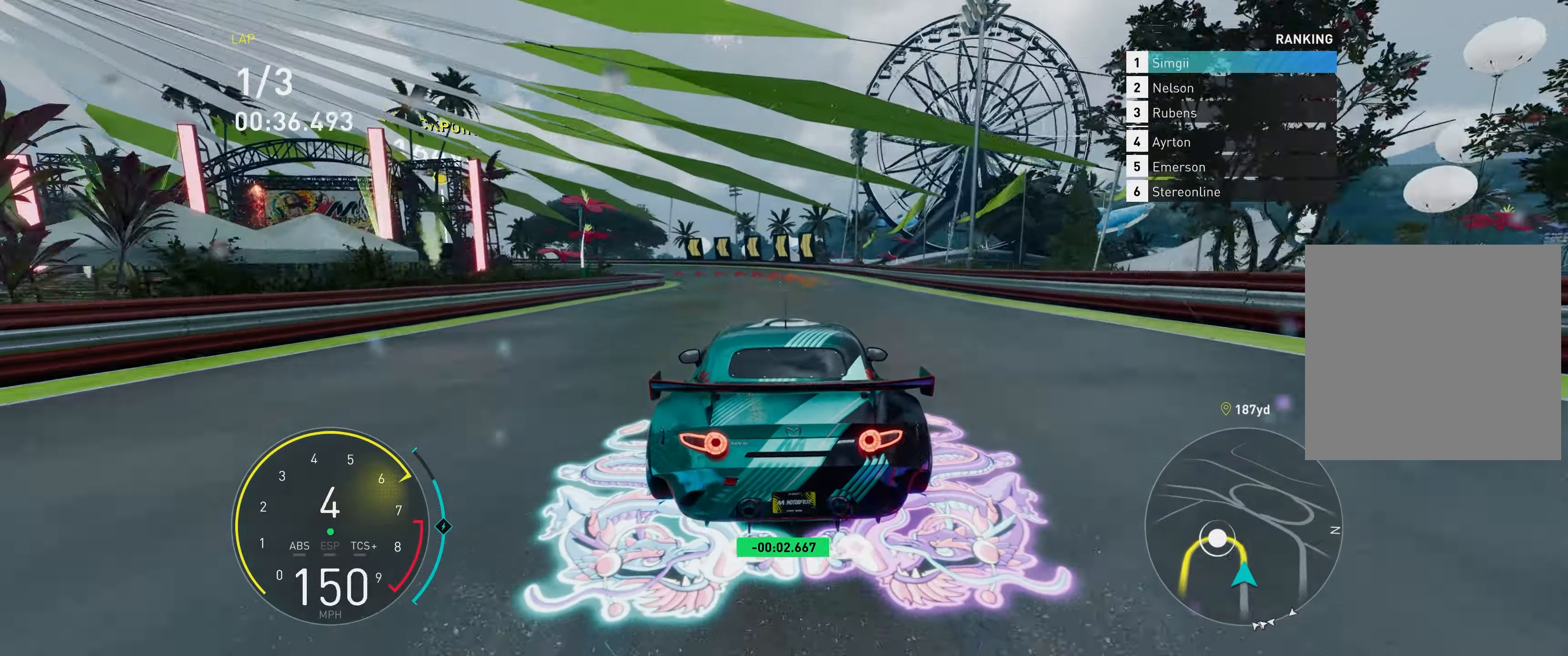
{"buttons": ["R2"], "left_stick": "up-left", "events": []}
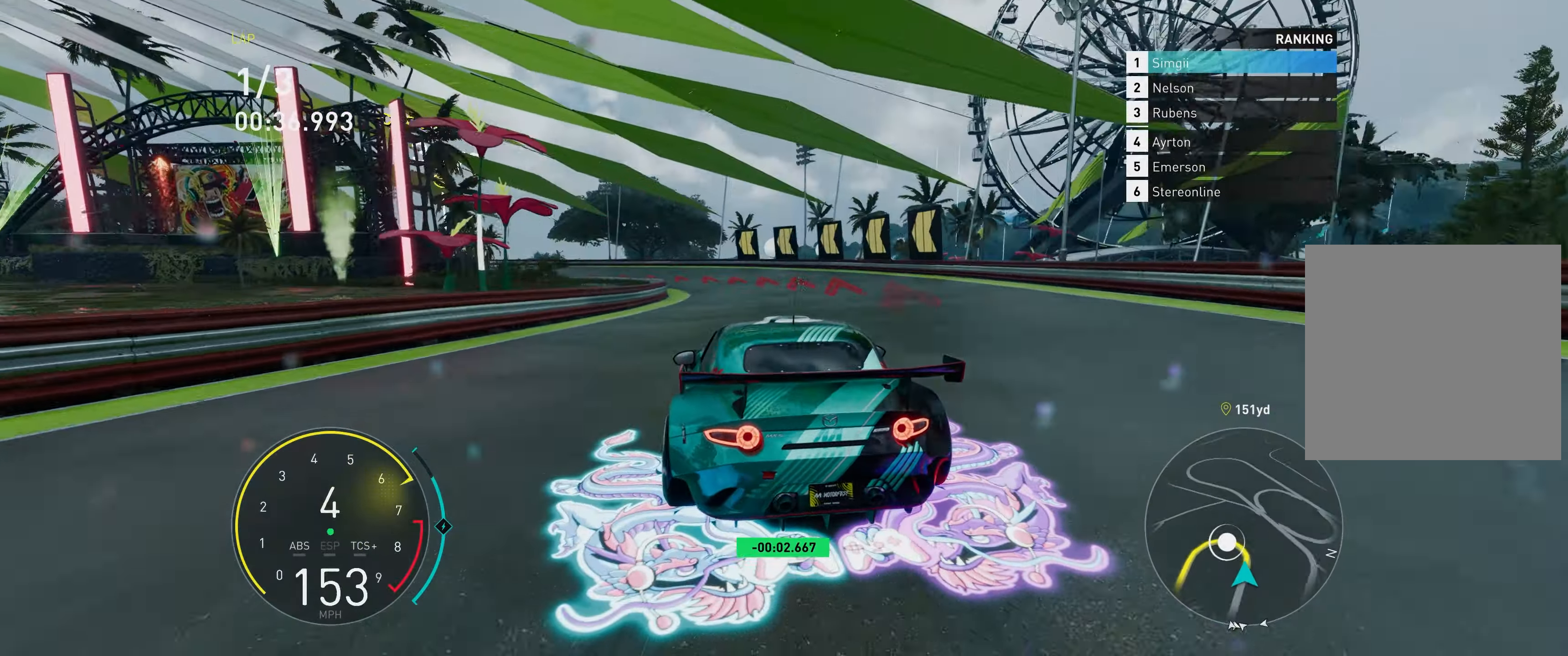
{"buttons": ["L2"], "left_stick": "up-left", "events": [[50, "L2", "down"], [83, "R2", "up"]]}
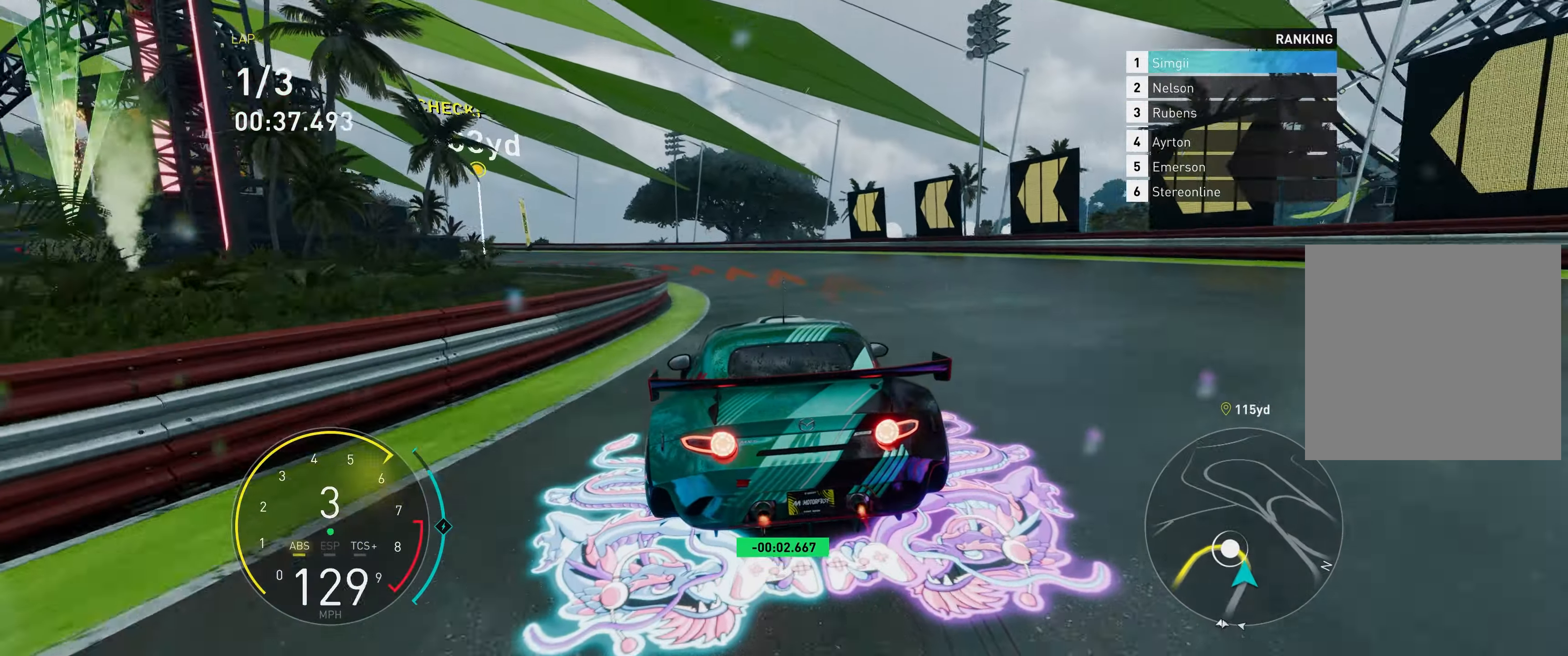
{"buttons": [], "left_stick": "up-left", "events": [[167, "L2", "up"]]}
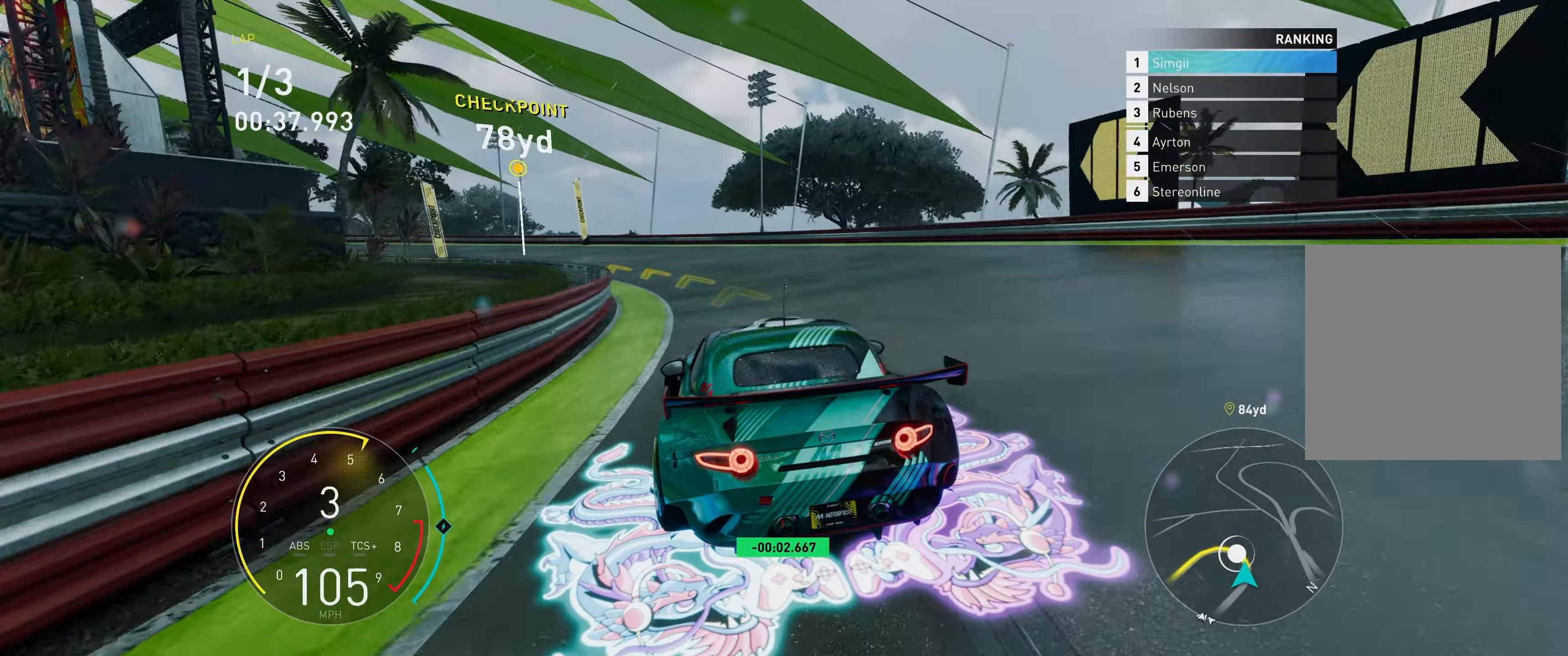
{"buttons": ["R2"], "left_stick": "up-left", "events": [[217, "R2", "down"]]}
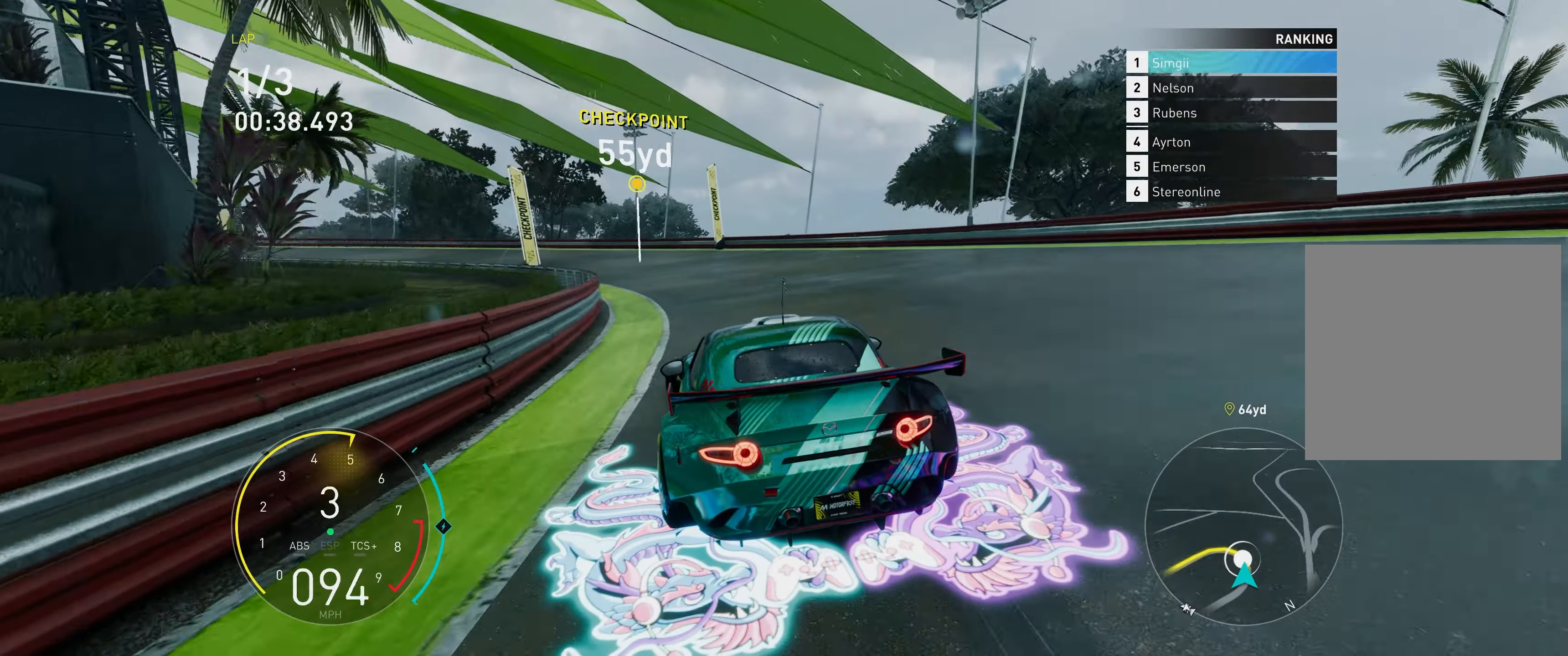
{"buttons": ["R2"], "left_stick": "up-left", "events": []}
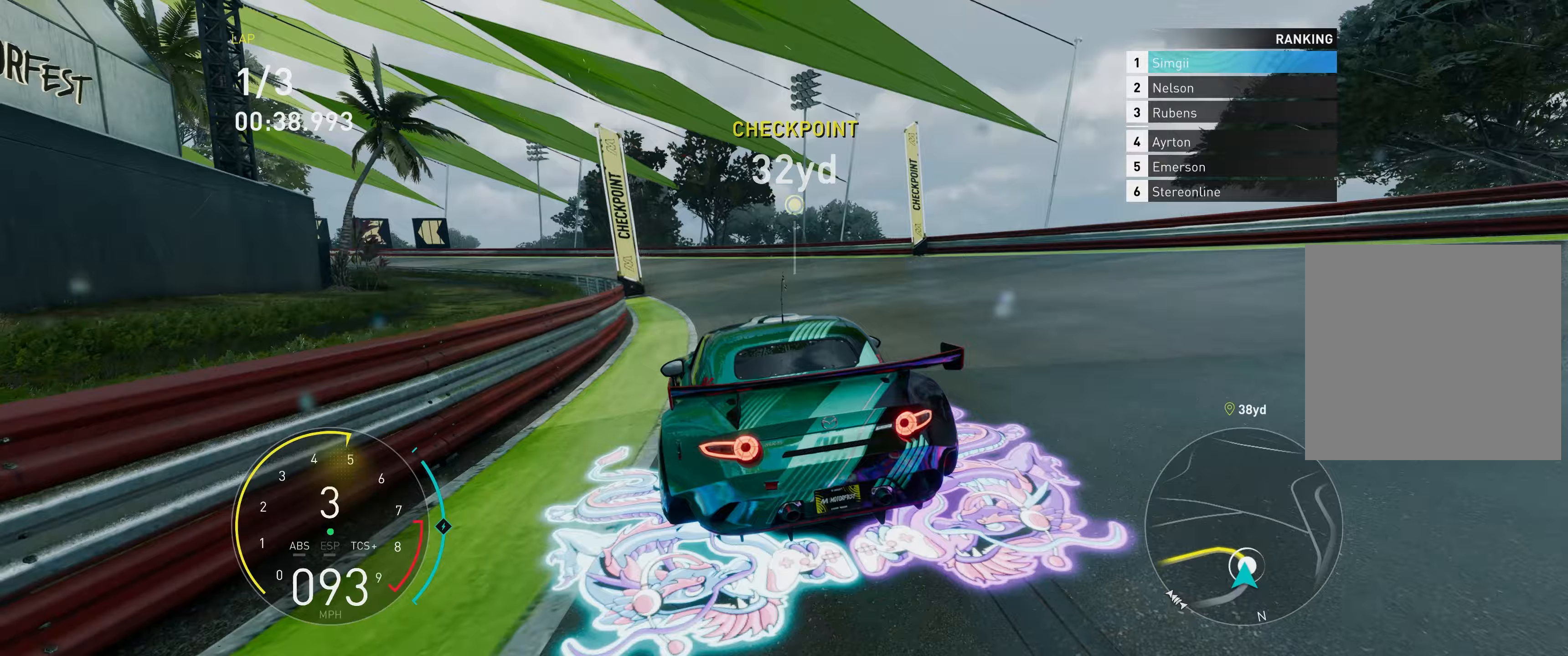
{"buttons": ["R2"], "left_stick": "up-left", "events": []}
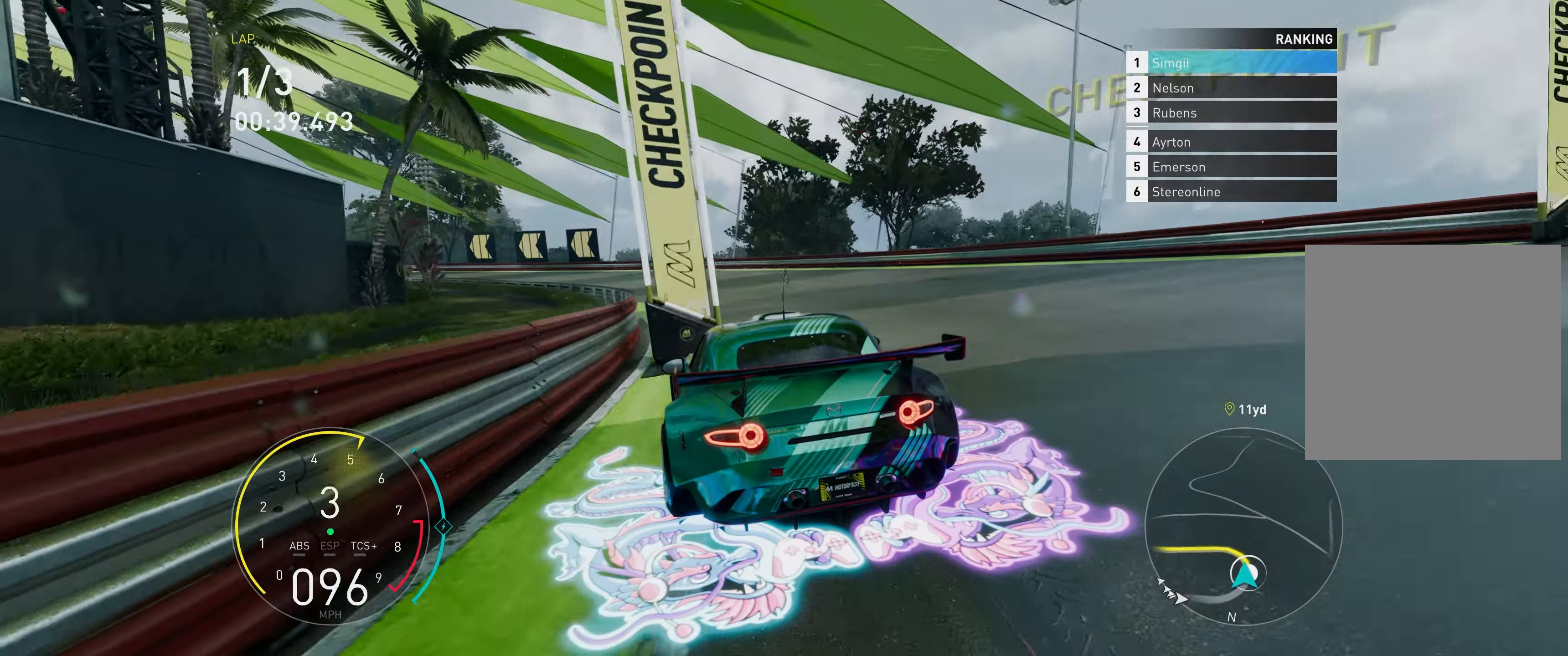
{"buttons": ["R2"], "left_stick": "up-left", "events": []}
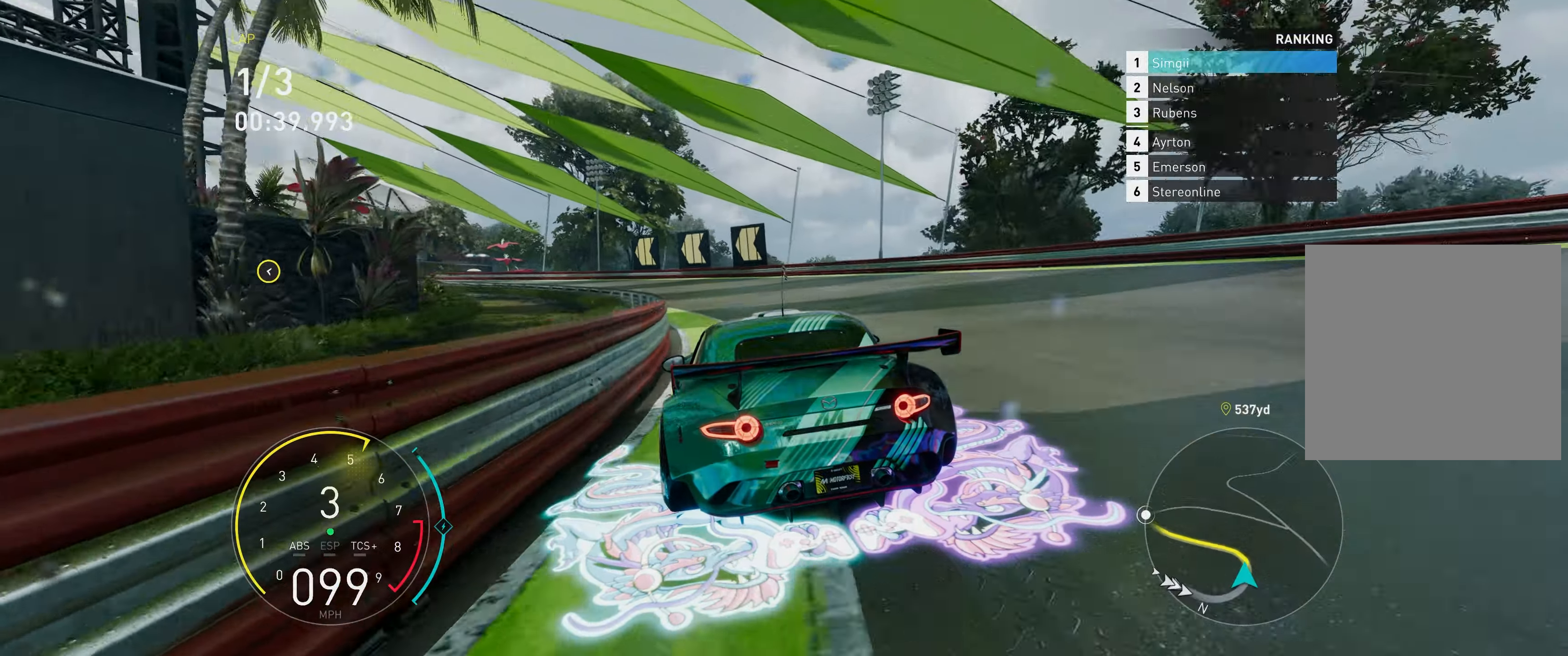
{"buttons": ["R2"], "left_stick": "up-left", "events": []}
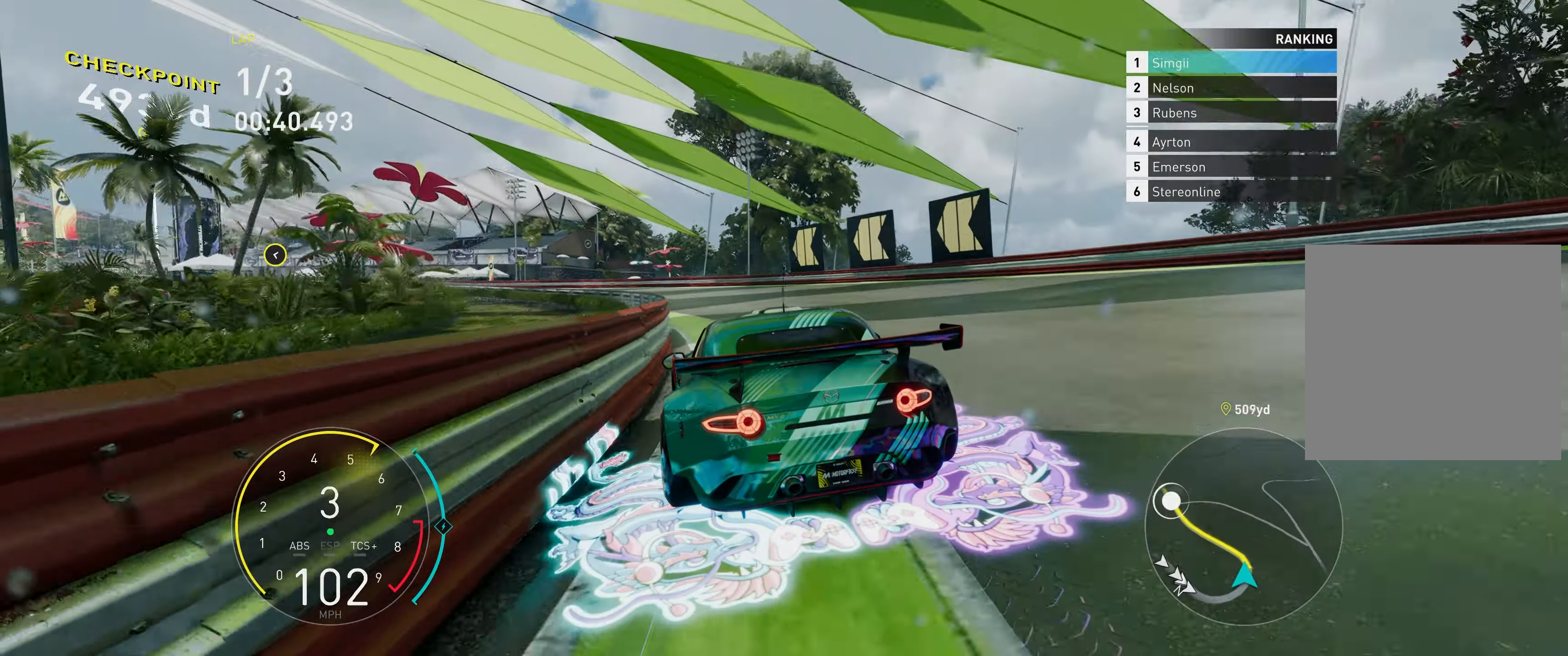
{"buttons": ["R1", "R2"], "left_stick": "up-left", "events": [[483, "R1", "down"]]}
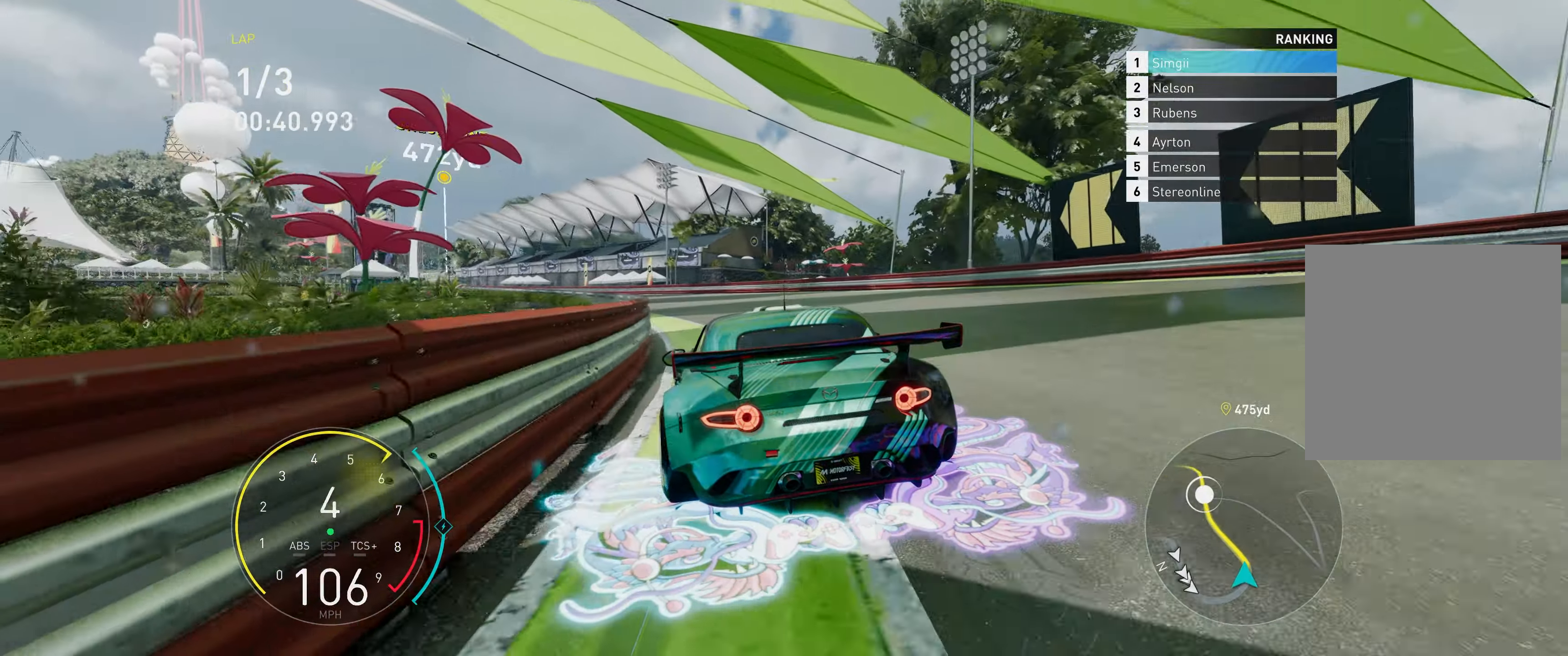
{"buttons": ["R2"], "left_stick": "up-left", "events": [[100, "R1", "up"]]}
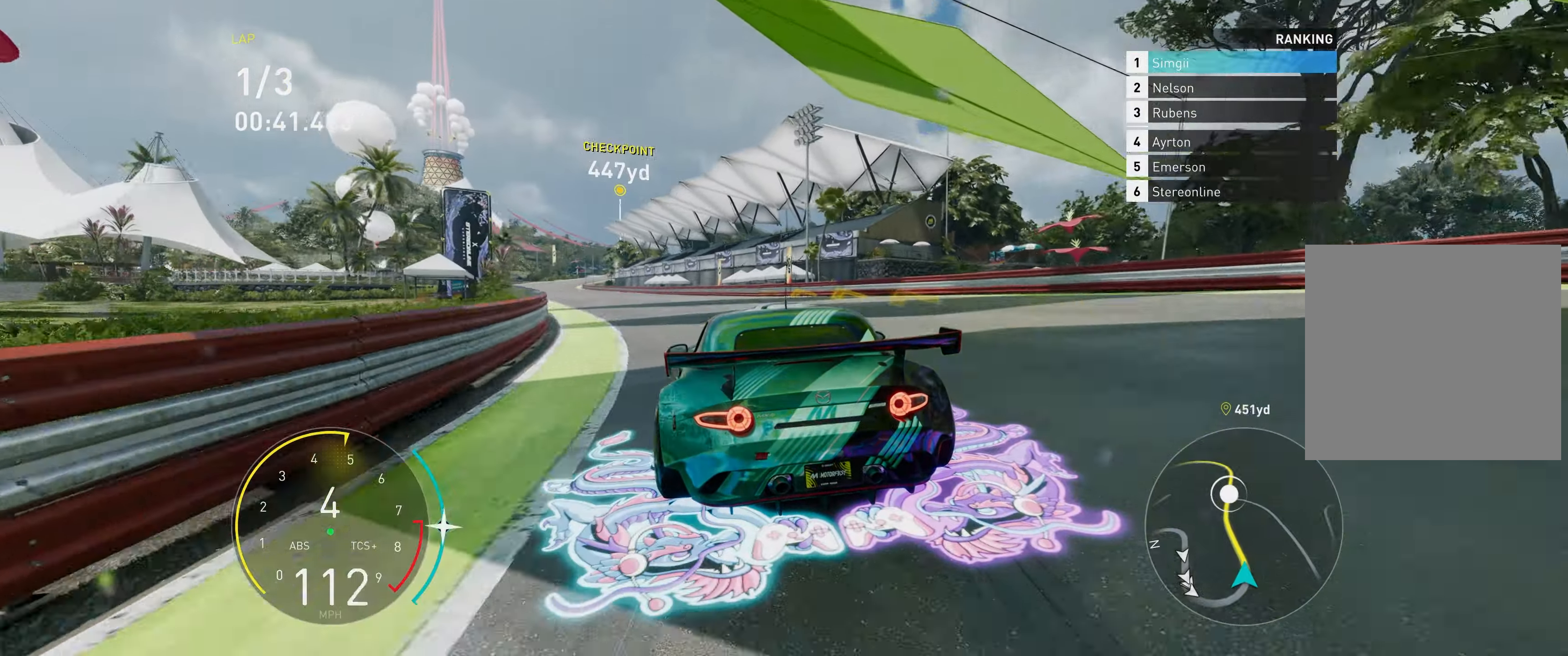
{"buttons": ["A", "R2"], "left_stick": "up", "events": [[133, "A", "down"], [217, "left_stick", "up"], [400, "A", "up"], [467, "A", "down"]]}
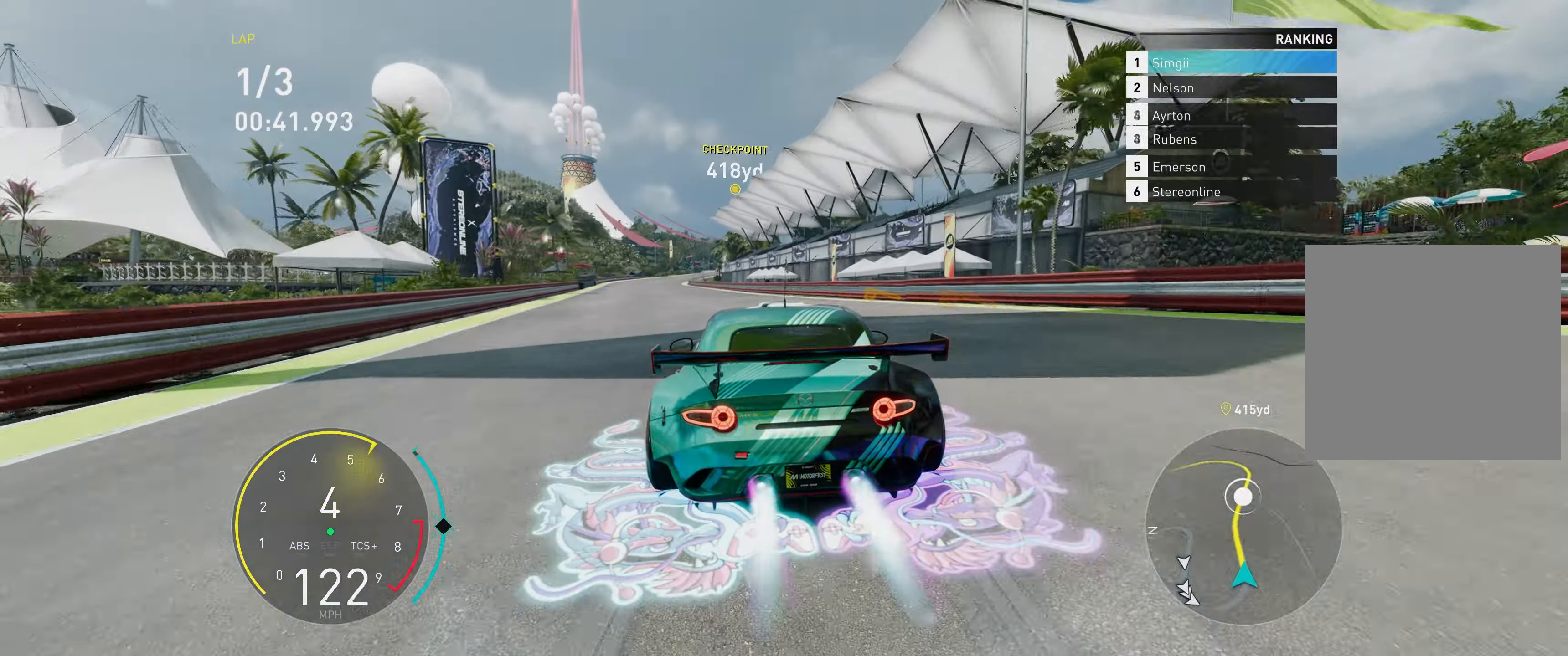
{"buttons": ["A", "R2"], "left_stick": "up", "events": [[250, "A", "up"], [367, "A", "down"]]}
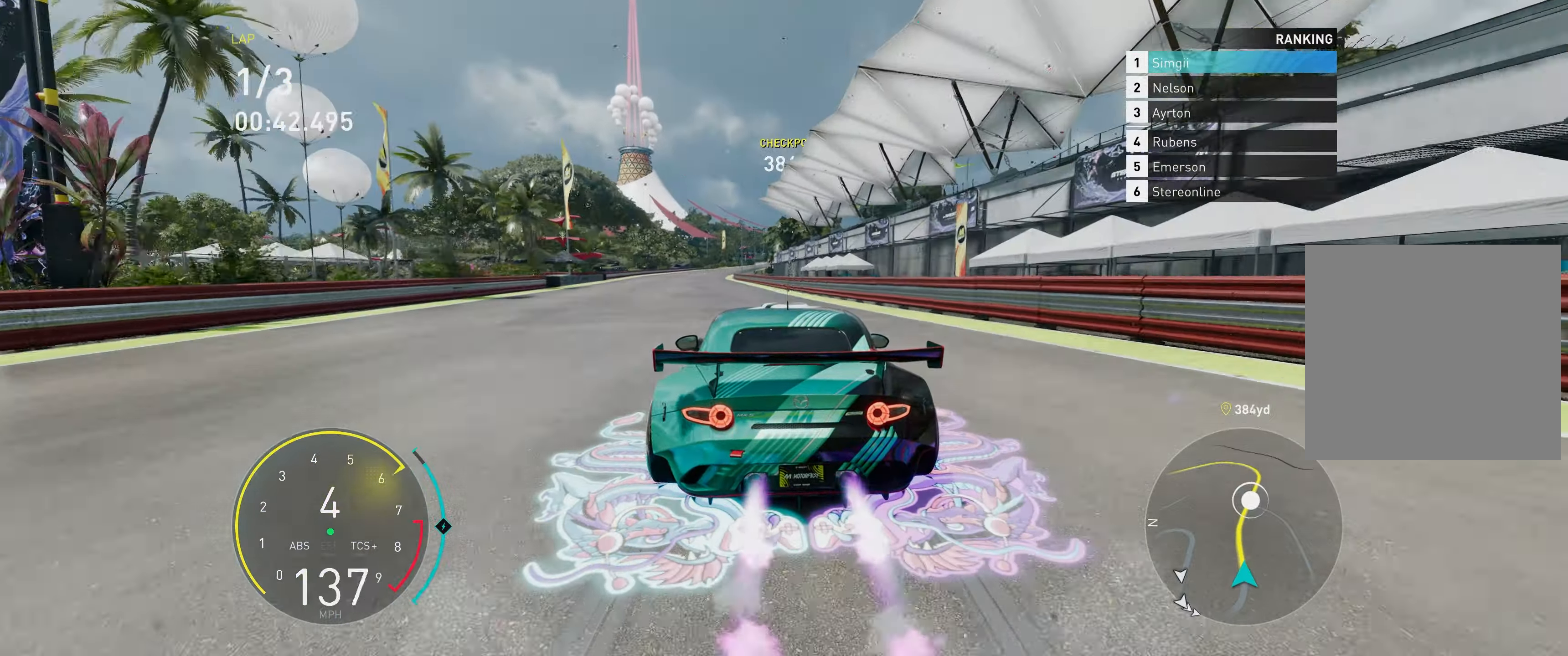
{"buttons": ["R2"], "left_stick": "up", "events": [[183, "A", "up"], [233, "R1", "down"], [317, "R1", "up"]]}
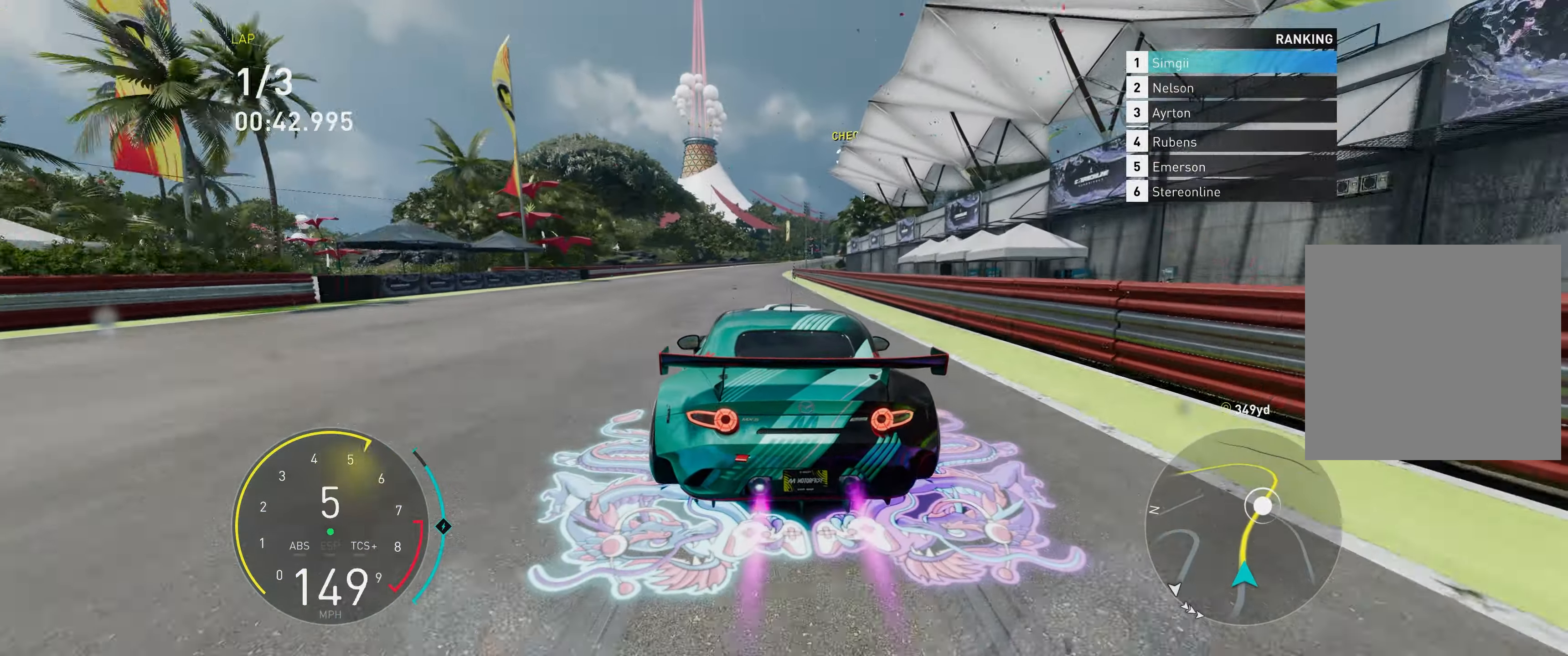
{"buttons": ["A", "R2"], "left_stick": "up", "events": [[200, "A", "down"]]}
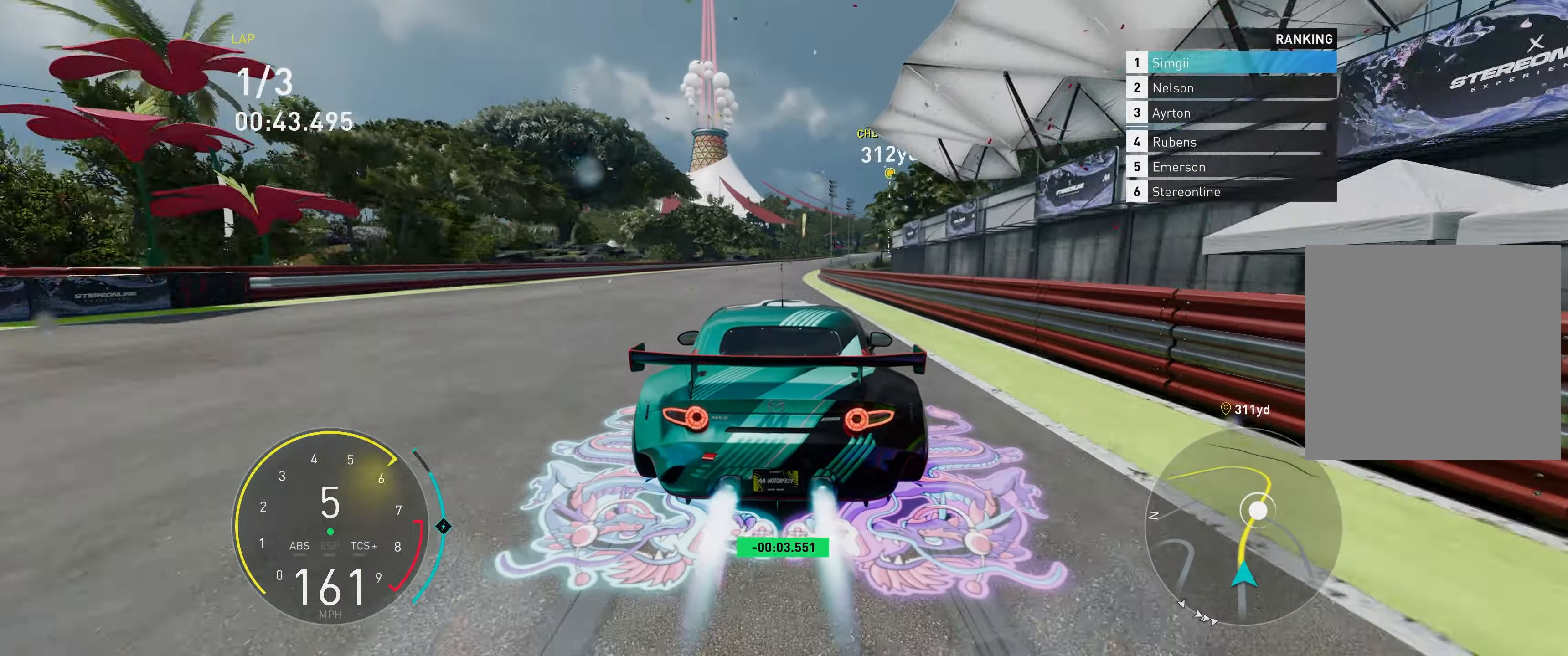
{"buttons": ["A", "R2"], "left_stick": "up", "events": [[117, "A", "up"], [200, "A", "down"]]}